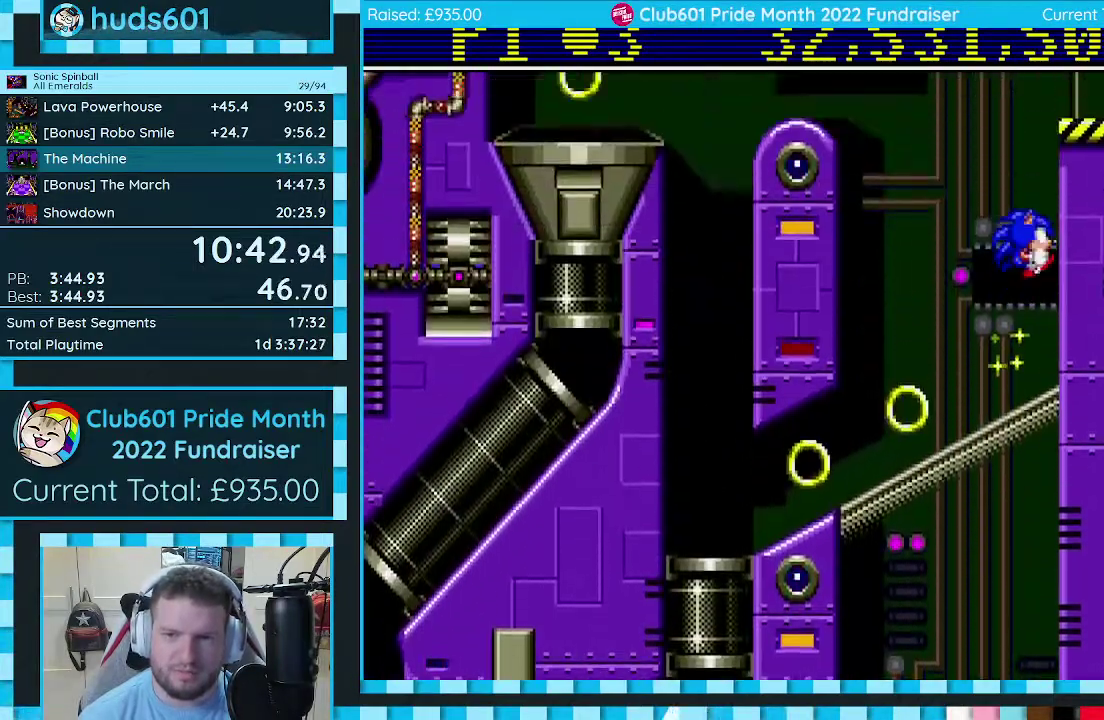
Gameplay with a controller (Xbox layout); each line is a JSON object with the inputs held at the frame after it. "events" lists button and stick changes between this image and that frame as [ms after this image, input, new state], when the widget could be followed in between. Not read: L2 L3 R2 R3.
{"buttons": ["DPAD_RIGHT"], "events": [[317, "DPAD_RIGHT", "down"], [350, "C", "up"]]}
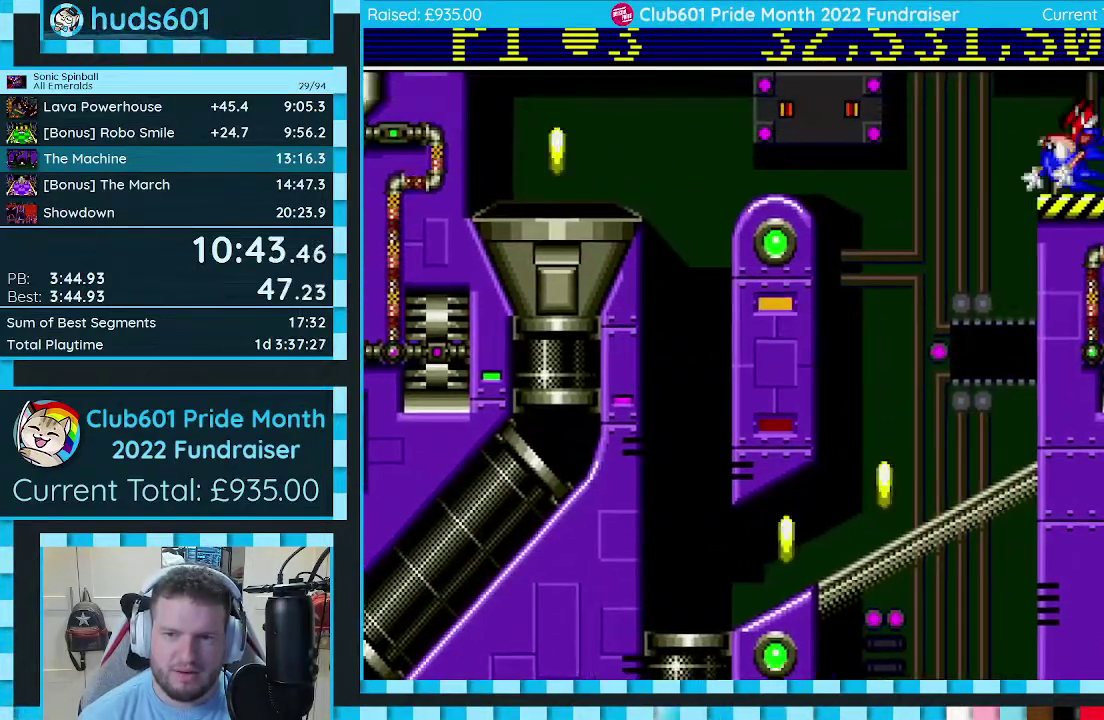
{"buttons": ["DPAD_RIGHT"], "events": []}
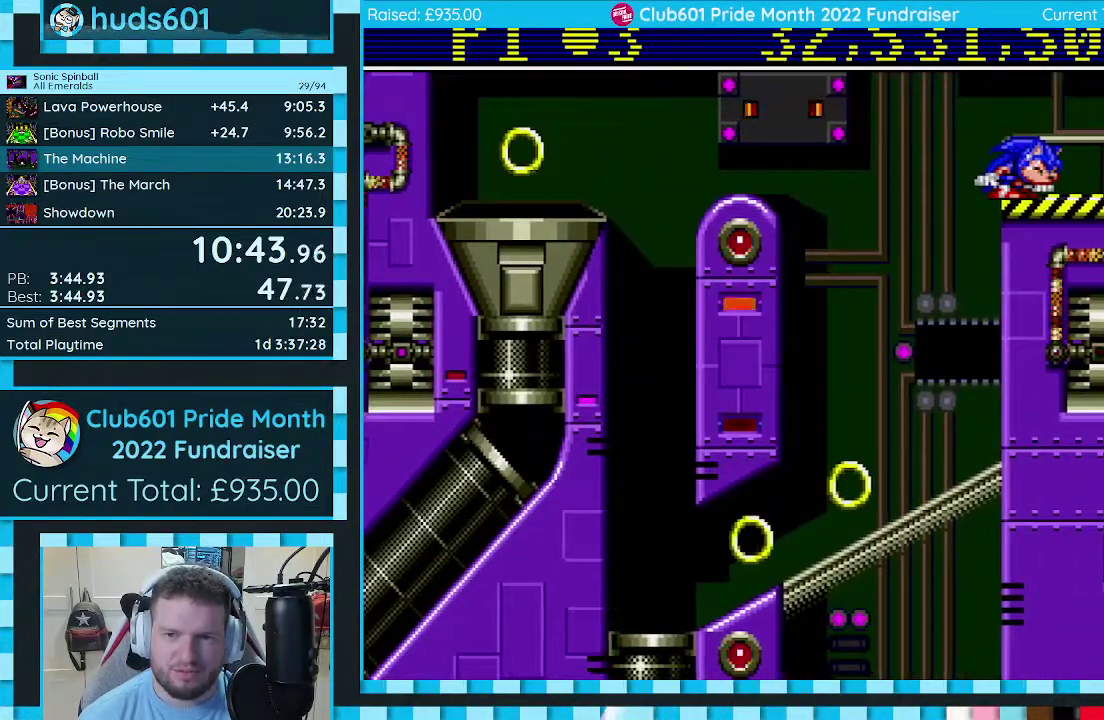
{"buttons": [], "events": [[400, "DPAD_RIGHT", "up"]]}
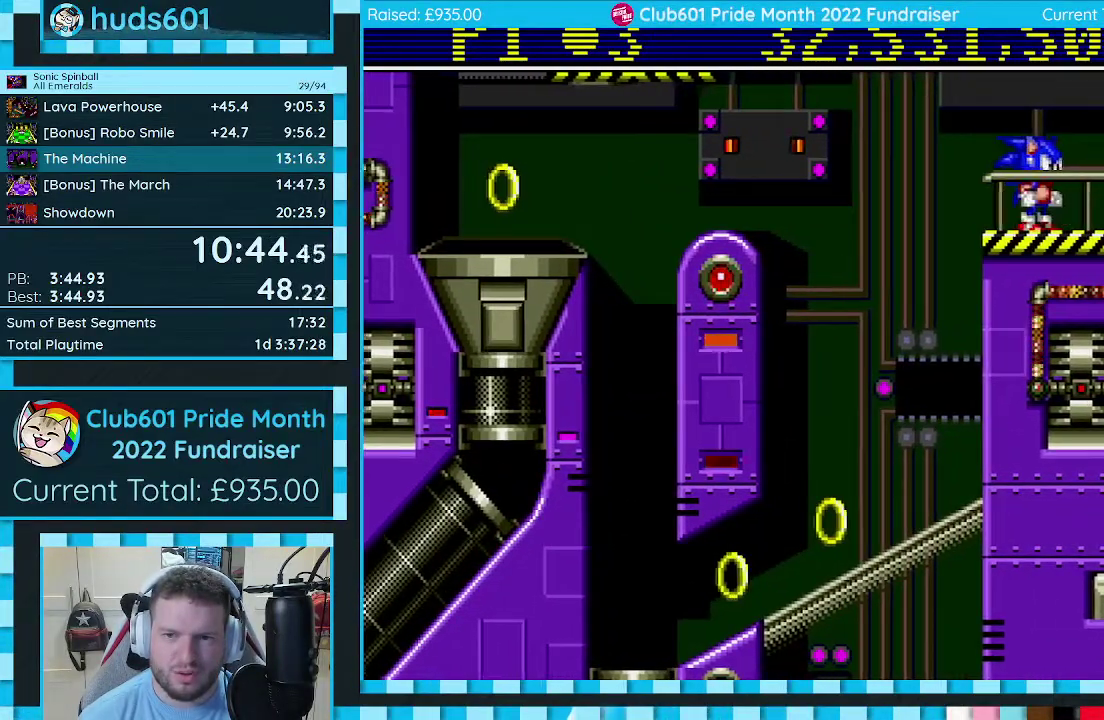
{"buttons": ["C"], "events": [[233, "C", "down"], [233, "DPAD_LEFT", "down"], [417, "DPAD_LEFT", "up"]]}
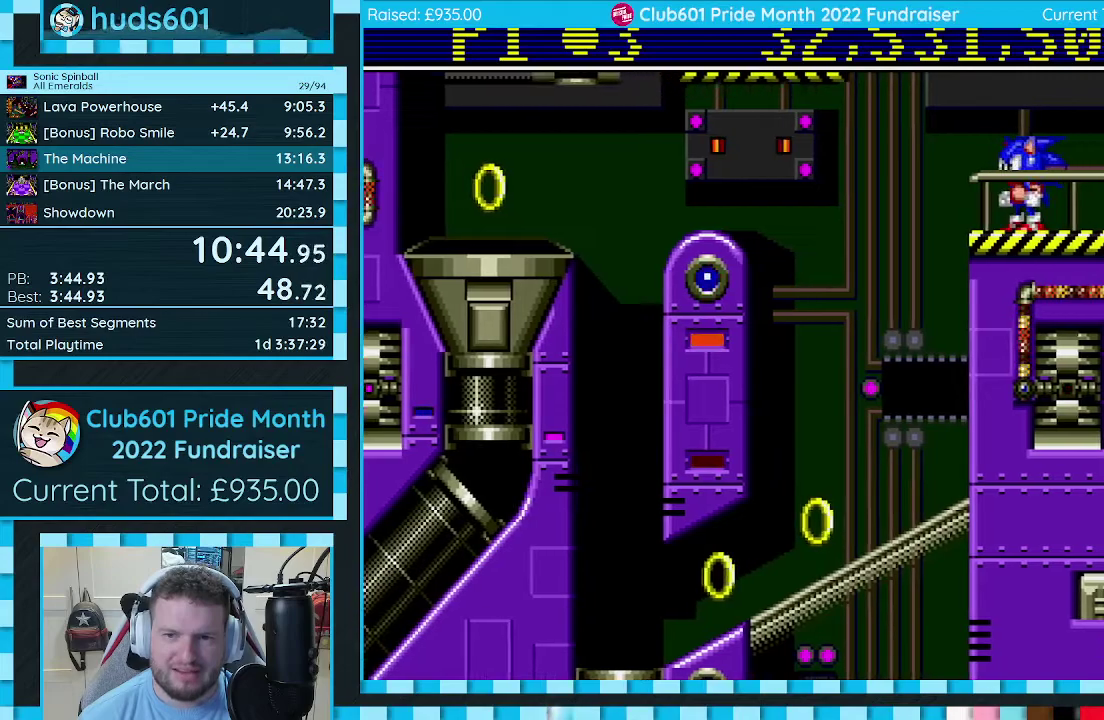
{"buttons": ["C"], "events": [[150, "C", "up"], [217, "C", "down"], [300, "DPAD_RIGHT", "down"], [500, "DPAD_RIGHT", "up"]]}
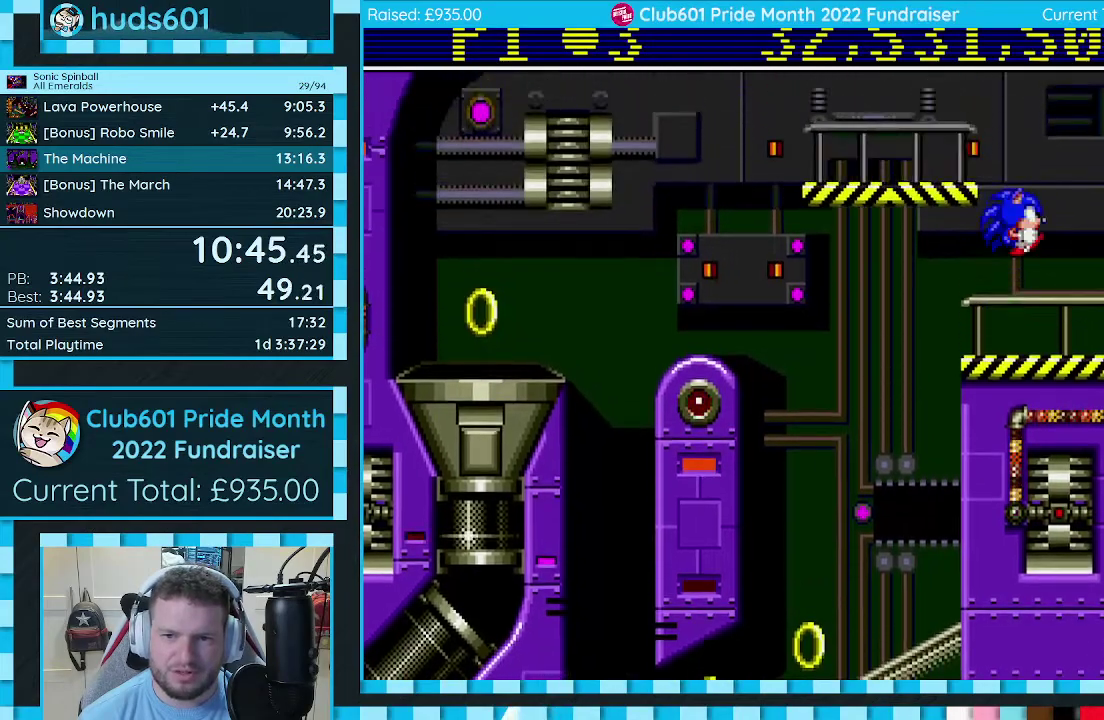
{"buttons": [], "events": [[367, "C", "up"]]}
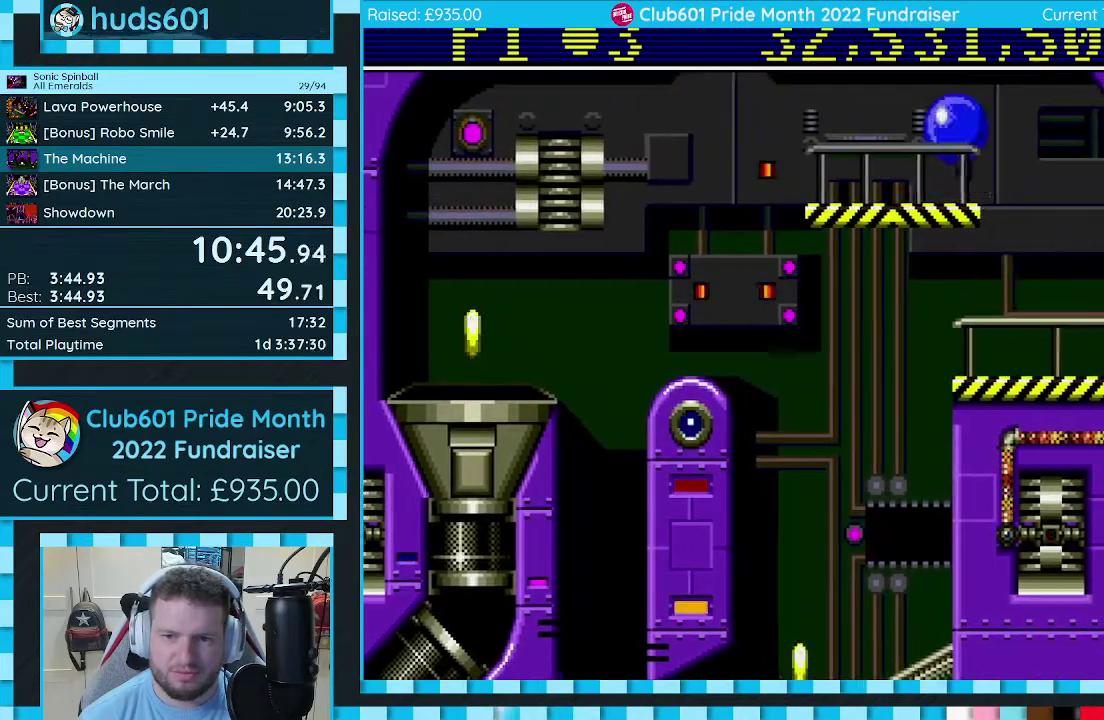
{"buttons": [], "events": []}
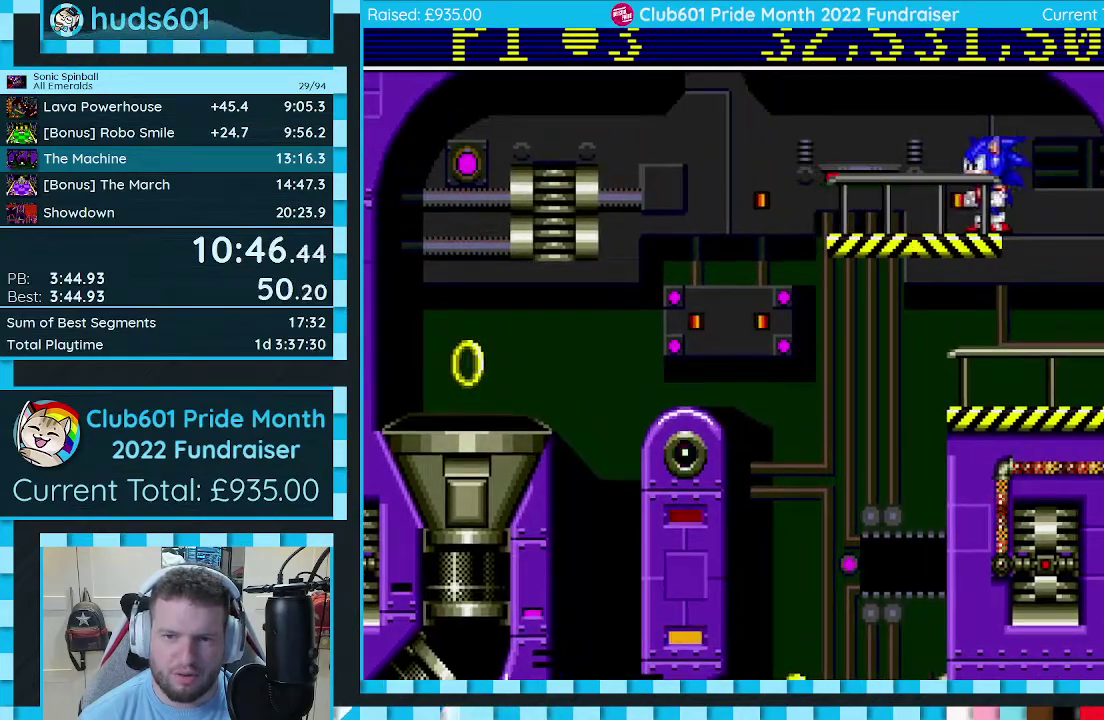
{"buttons": ["DPAD_DOWN", "DPAD_LEFT"], "events": [[17, "DPAD_DOWN", "down"], [83, "C", "down"], [117, "DPAD_DOWN", "up"], [183, "C", "up"], [383, "DPAD_LEFT", "down"], [500, "DPAD_DOWN", "down"]]}
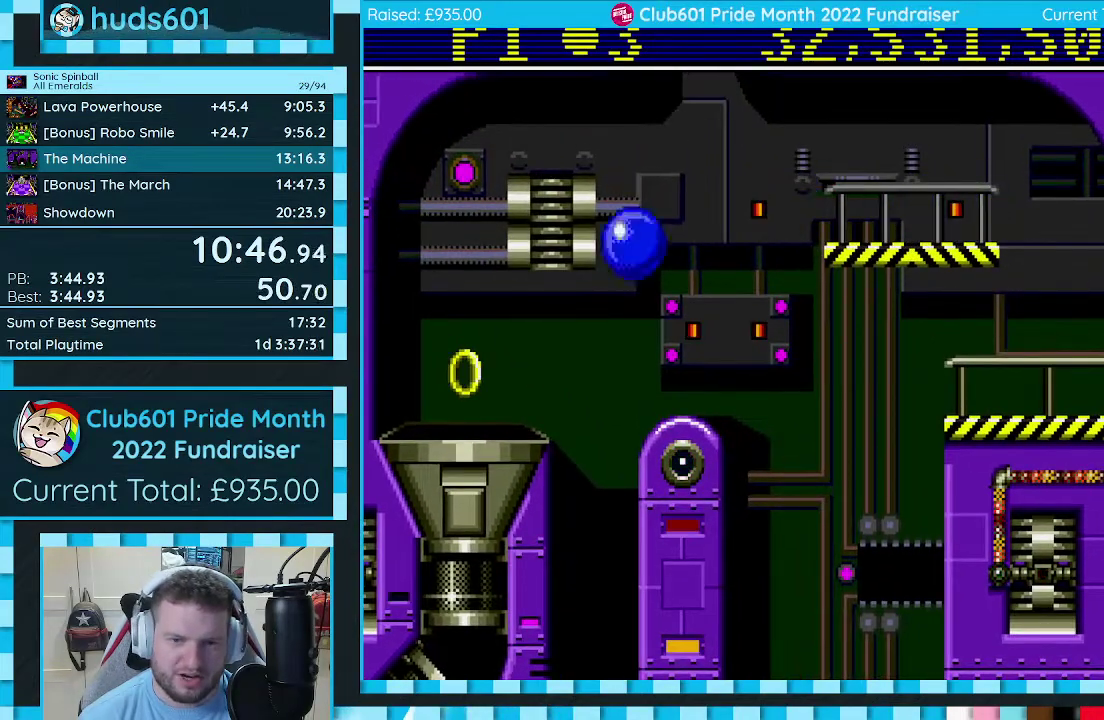
{"buttons": ["DPAD_DOWN", "DPAD_LEFT"], "events": []}
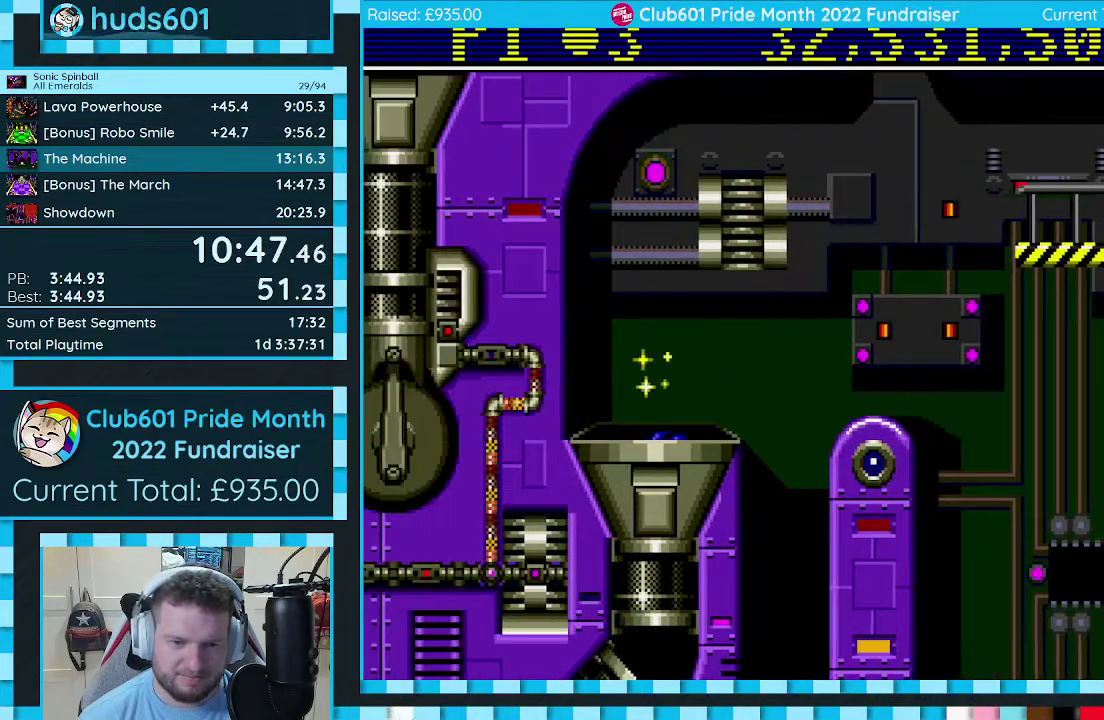
{"buttons": [], "events": [[133, "DPAD_DOWN", "up"], [133, "DPAD_LEFT", "up"]]}
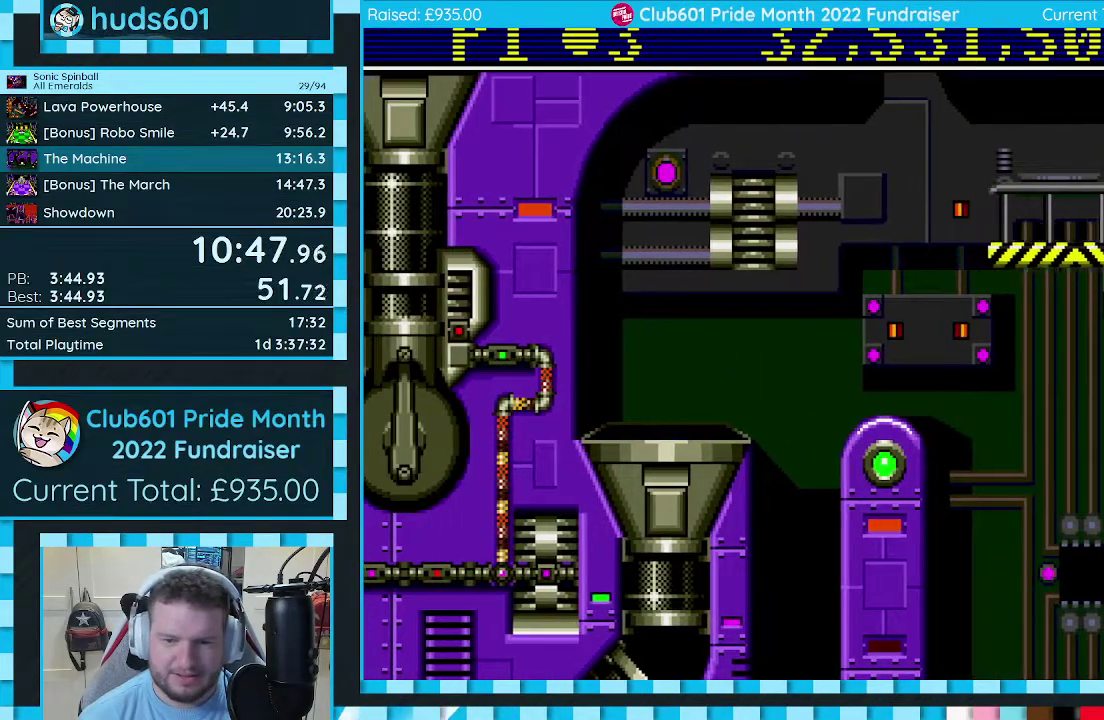
{"buttons": [], "events": []}
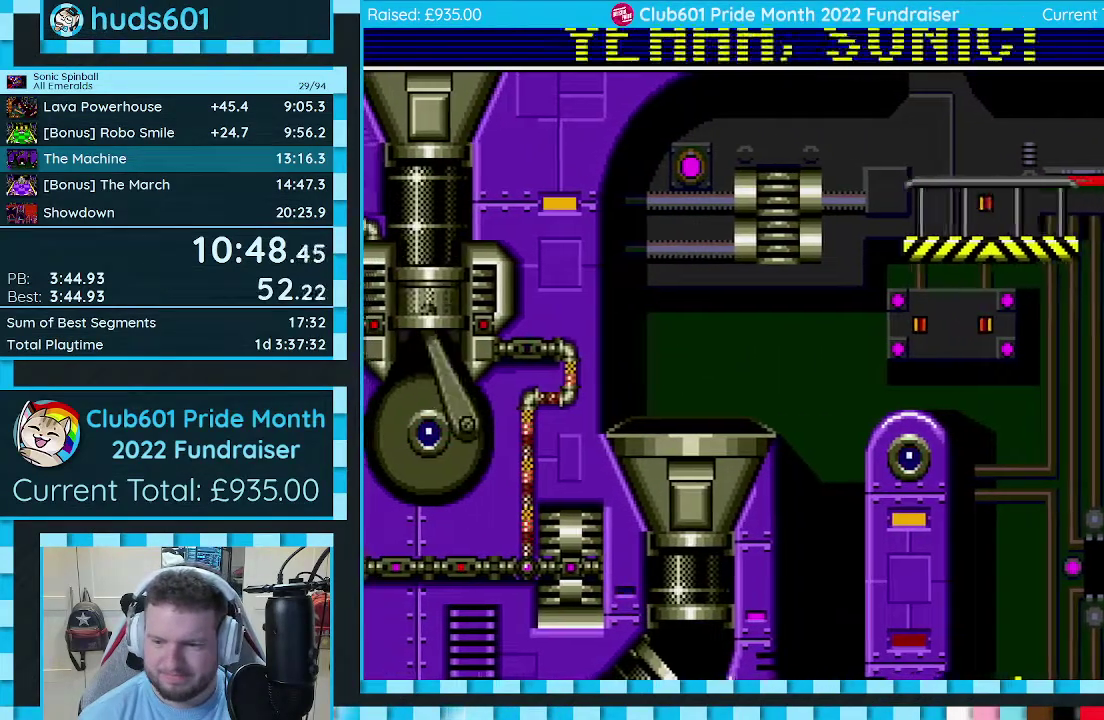
{"buttons": [], "events": []}
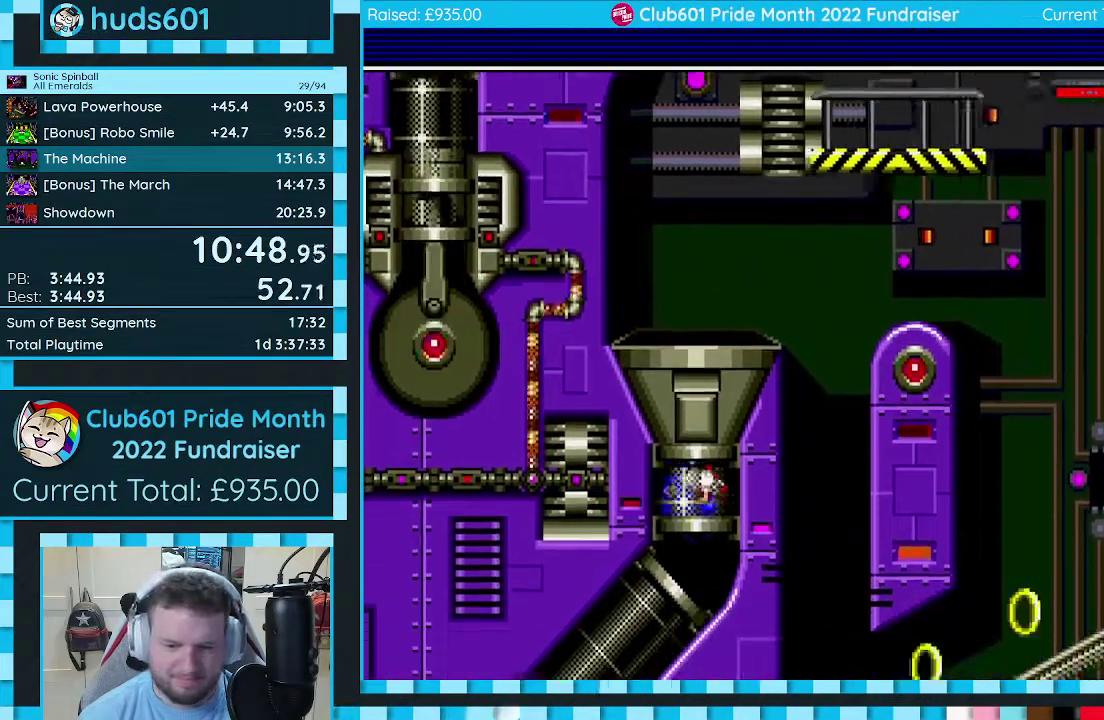
{"buttons": [], "events": []}
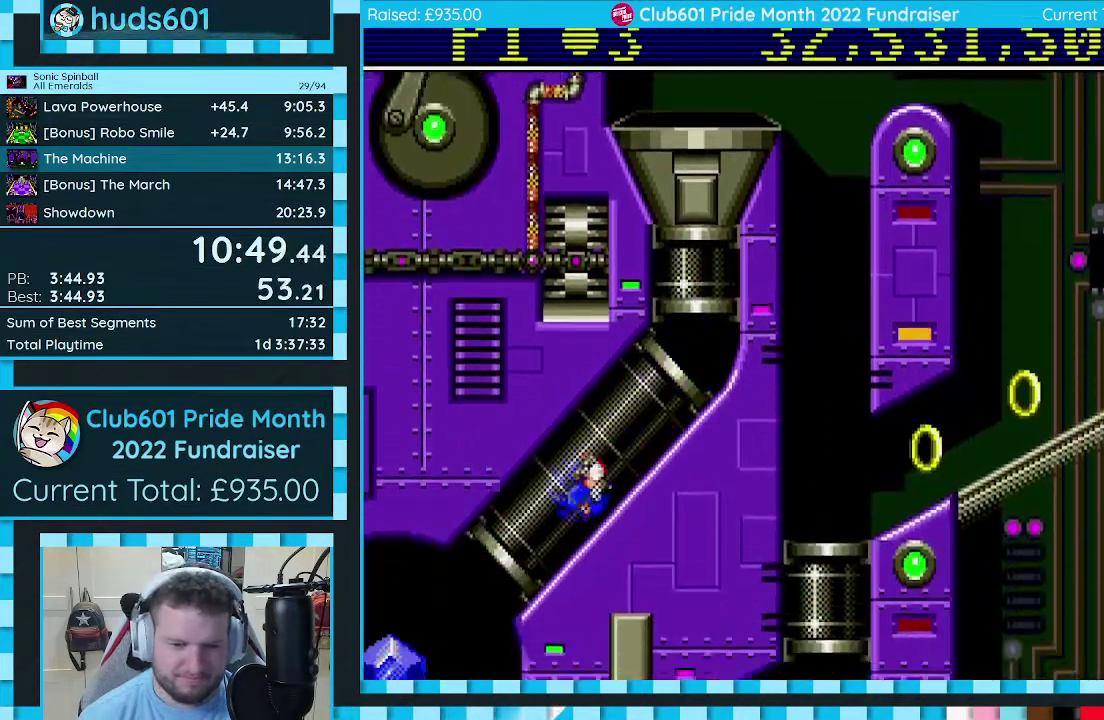
{"buttons": ["DPAD_DOWN", "DPAD_LEFT"], "events": [[367, "DPAD_LEFT", "down"], [433, "DPAD_DOWN", "down"]]}
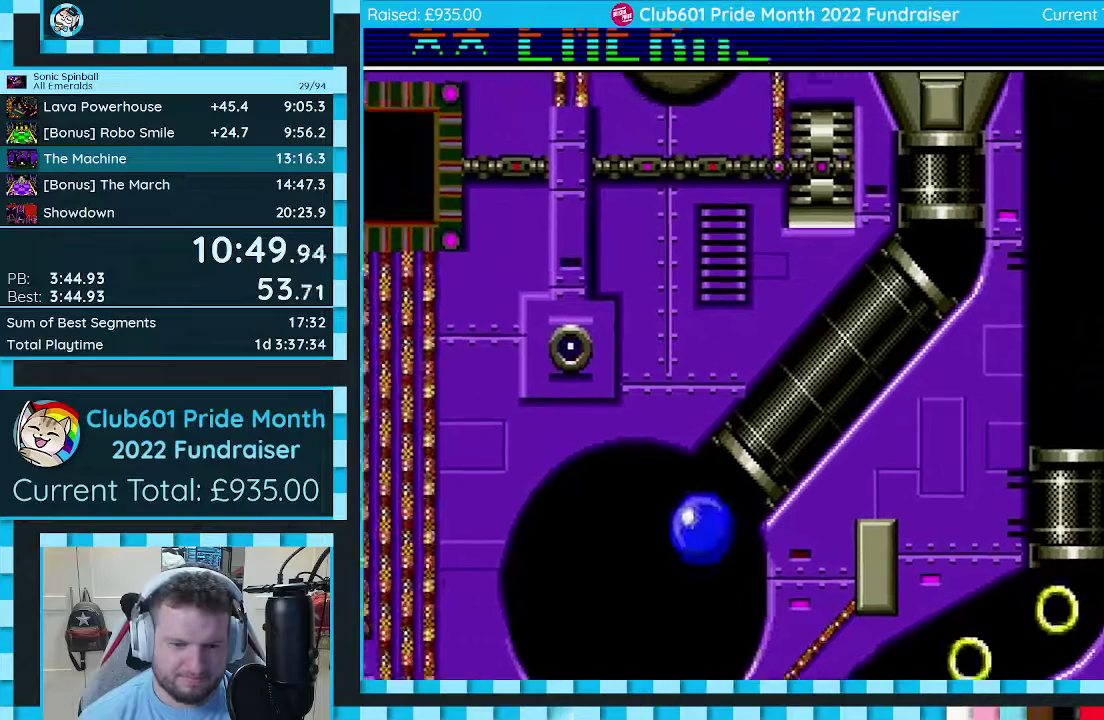
{"buttons": [], "events": [[283, "DPAD_LEFT", "up"], [300, "DPAD_DOWN", "up"]]}
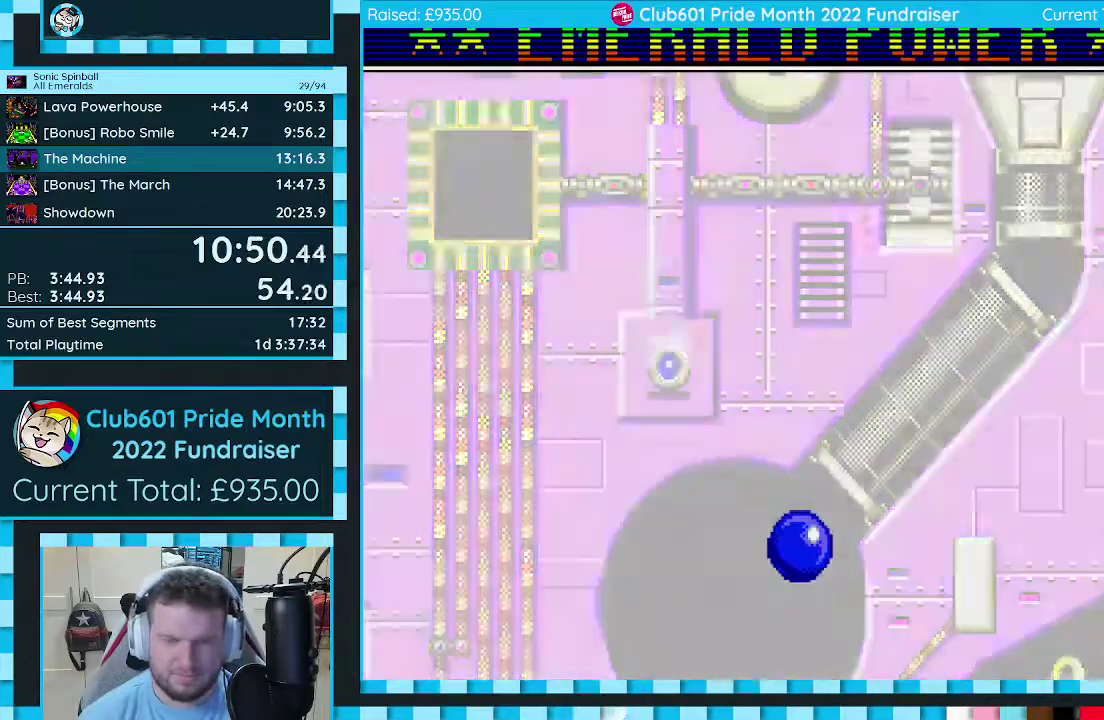
{"buttons": ["DPAD_DOWN", "DPAD_LEFT"], "events": [[167, "DPAD_LEFT", "down"], [183, "DPAD_DOWN", "down"]]}
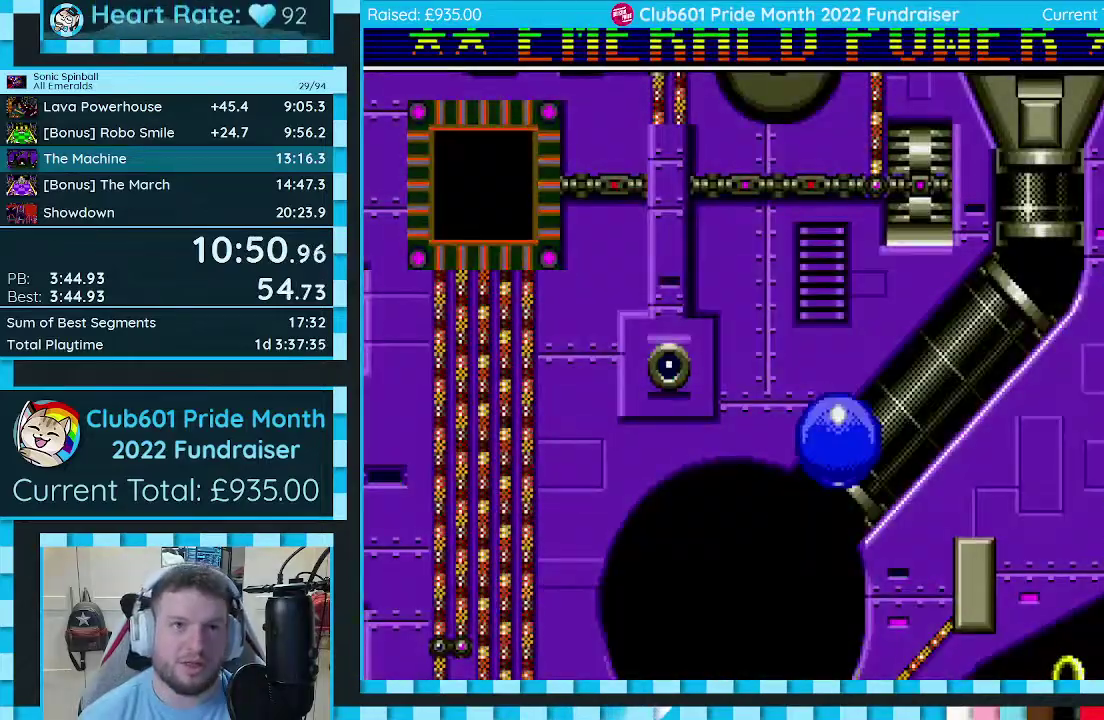
{"buttons": ["DPAD_DOWN", "DPAD_LEFT"], "events": []}
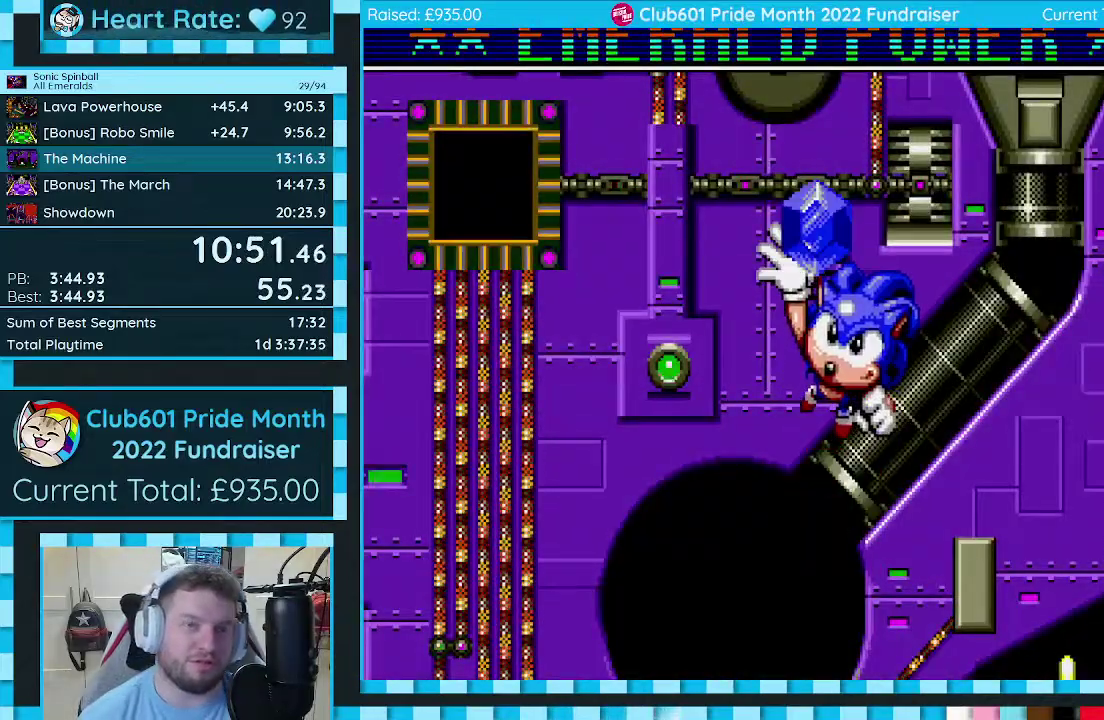
{"buttons": ["DPAD_DOWN", "DPAD_LEFT"], "events": []}
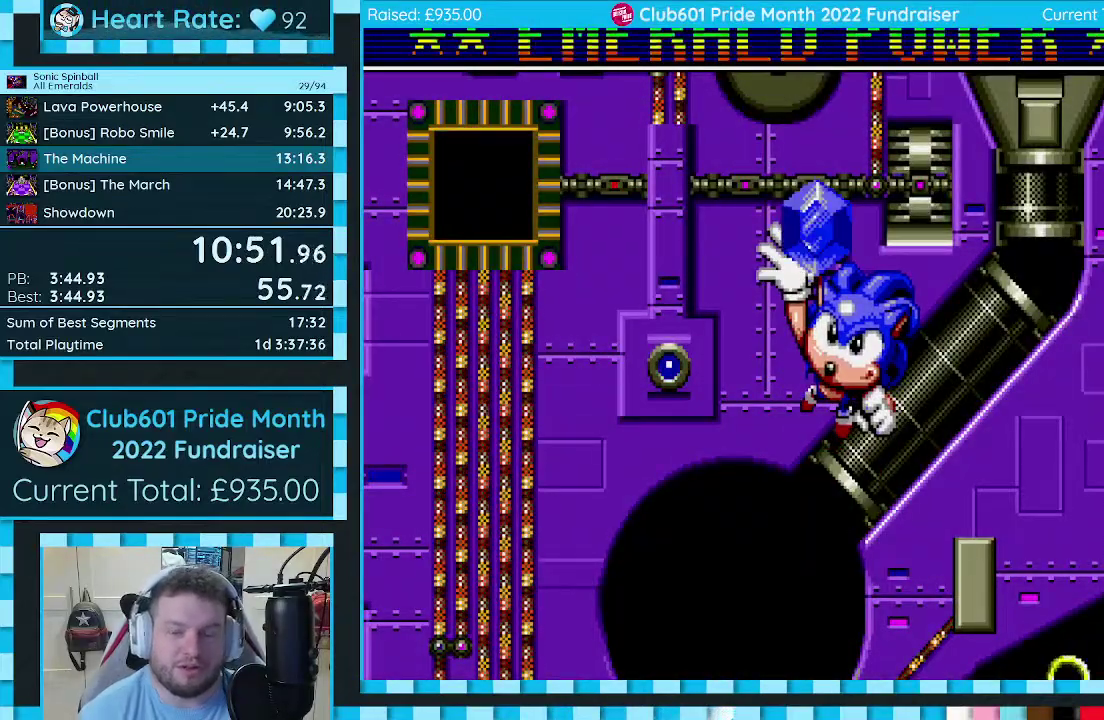
{"buttons": ["DPAD_DOWN", "DPAD_LEFT"], "events": []}
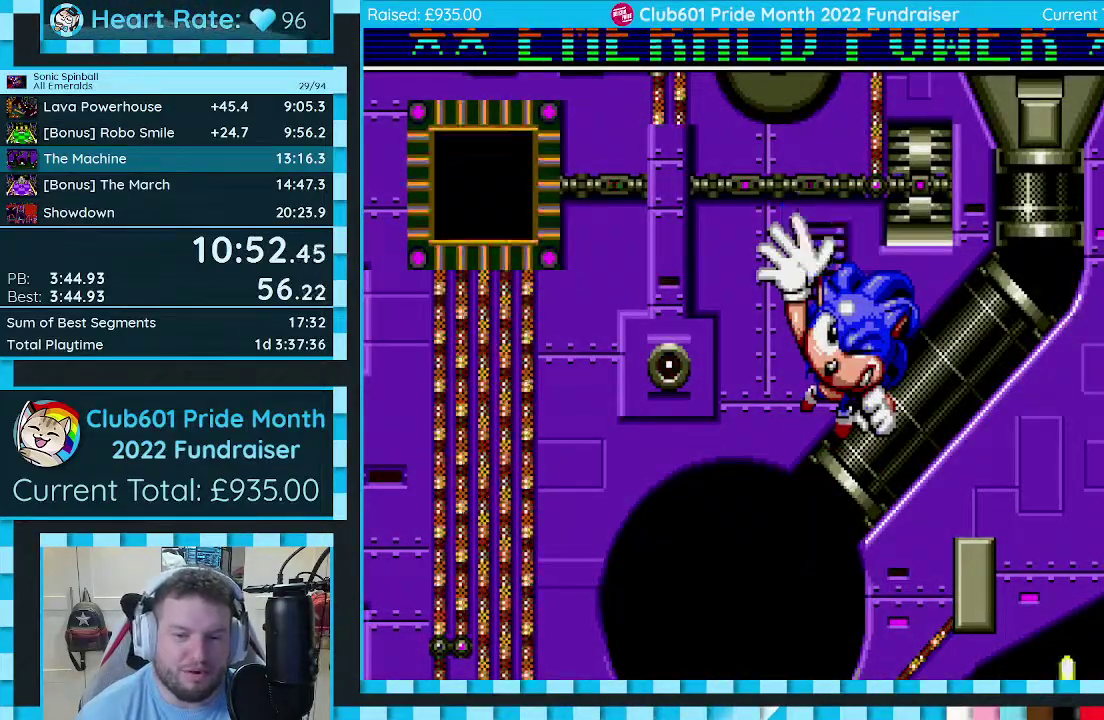
{"buttons": ["DPAD_DOWN", "DPAD_LEFT"], "events": []}
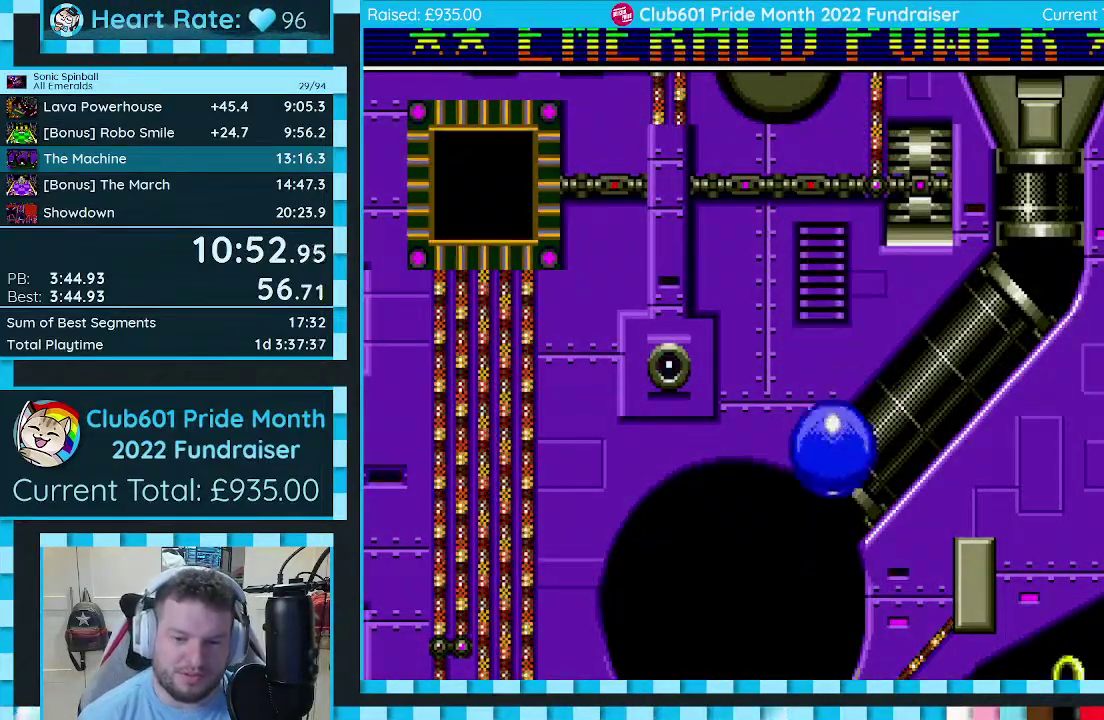
{"buttons": ["DPAD_DOWN", "DPAD_LEFT"], "events": []}
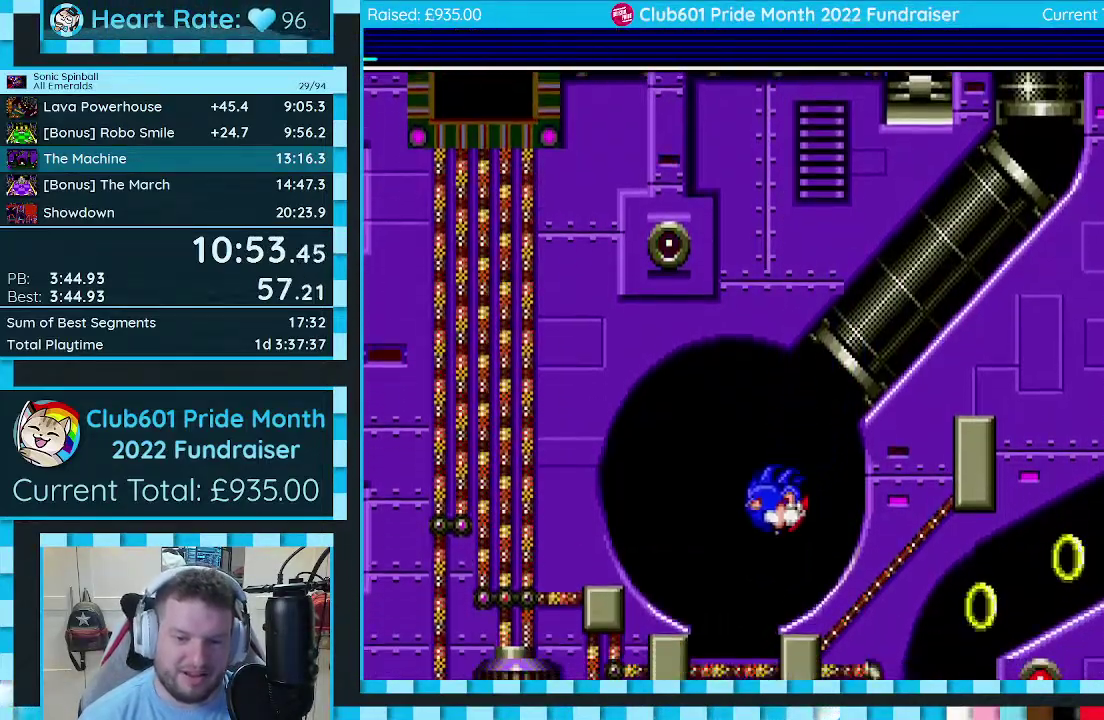
{"buttons": [], "events": [[17, "DPAD_LEFT", "up"], [33, "DPAD_DOWN", "up"], [283, "DPAD_RIGHT", "down"], [350, "DPAD_RIGHT", "up"]]}
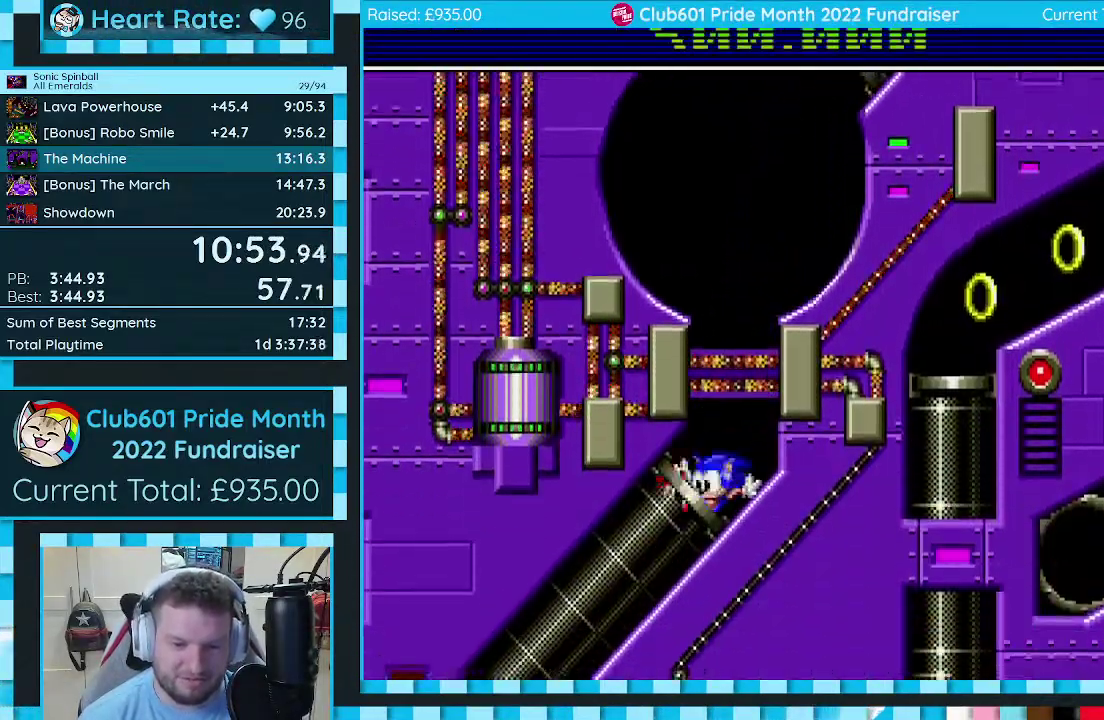
{"buttons": ["DPAD_LEFT"], "events": [[100, "DPAD_LEFT", "down"], [133, "DPAD_DOWN", "down"], [400, "DPAD_DOWN", "up"]]}
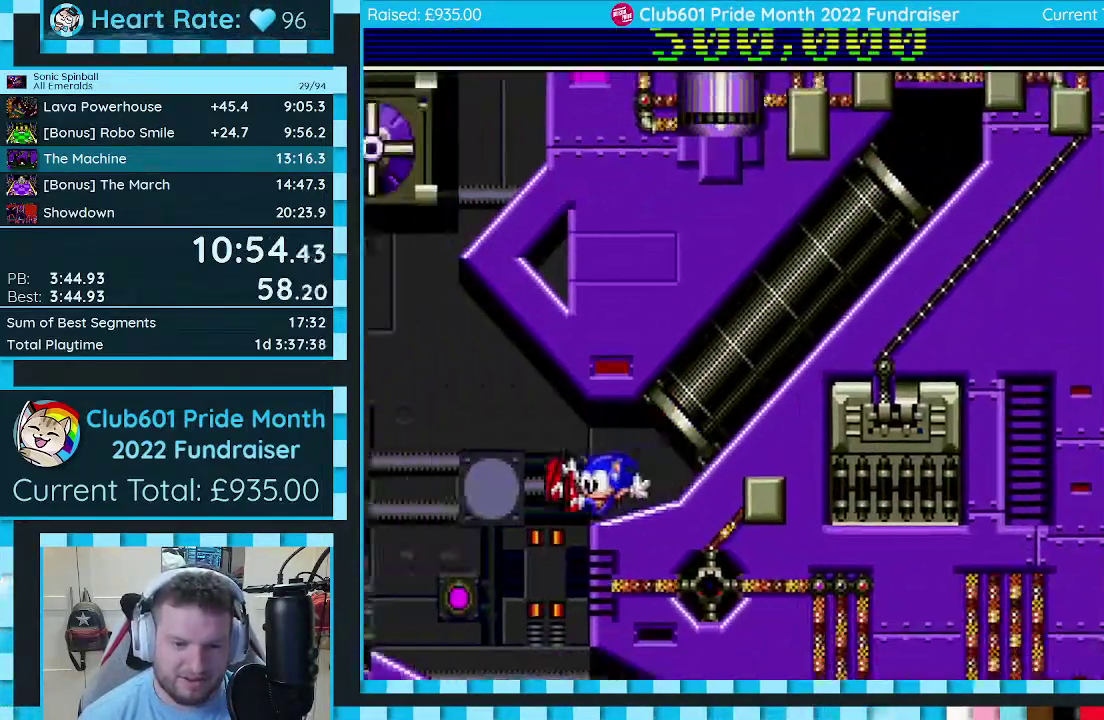
{"buttons": ["DPAD_DOWN", "DPAD_LEFT"], "events": [[50, "DPAD_DOWN", "down"]]}
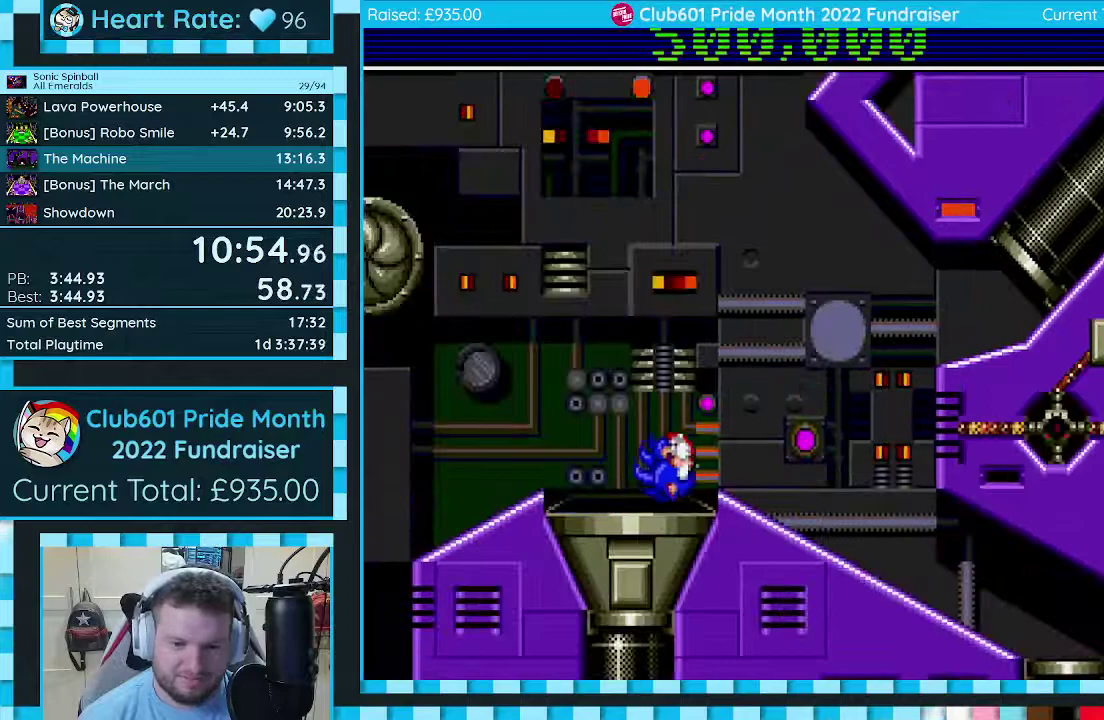
{"buttons": ["DPAD_LEFT"], "events": [[300, "DPAD_LEFT", "up"], [317, "DPAD_DOWN", "up"], [383, "DPAD_LEFT", "down"]]}
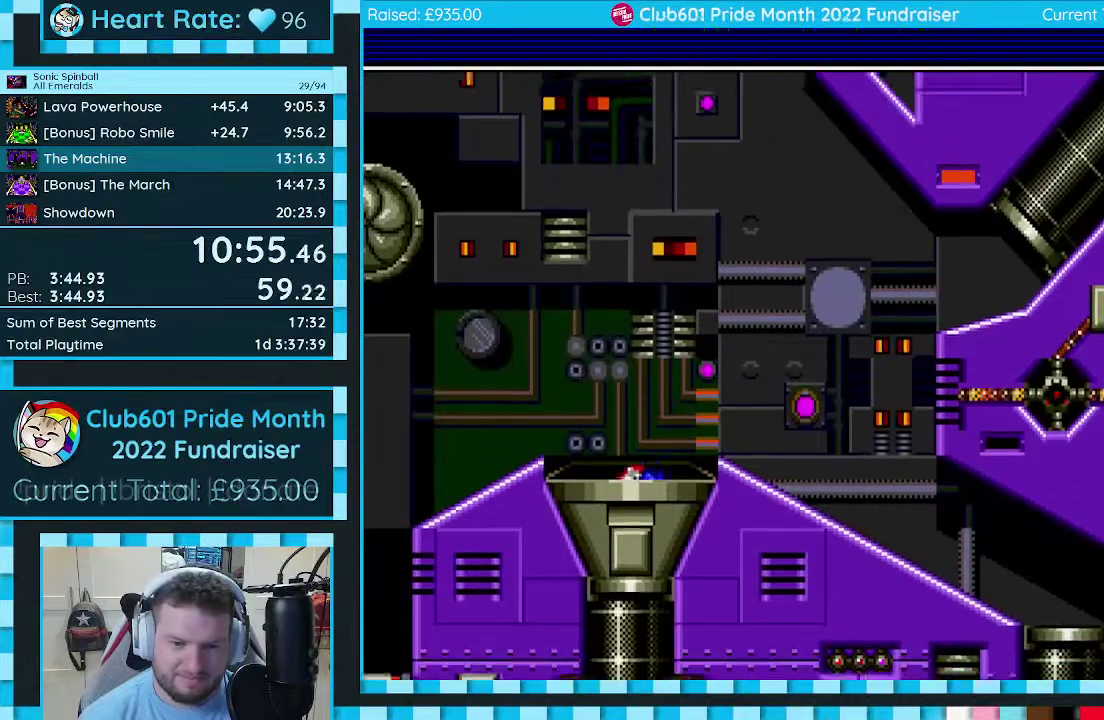
{"buttons": [], "events": [[50, "DPAD_LEFT", "up"]]}
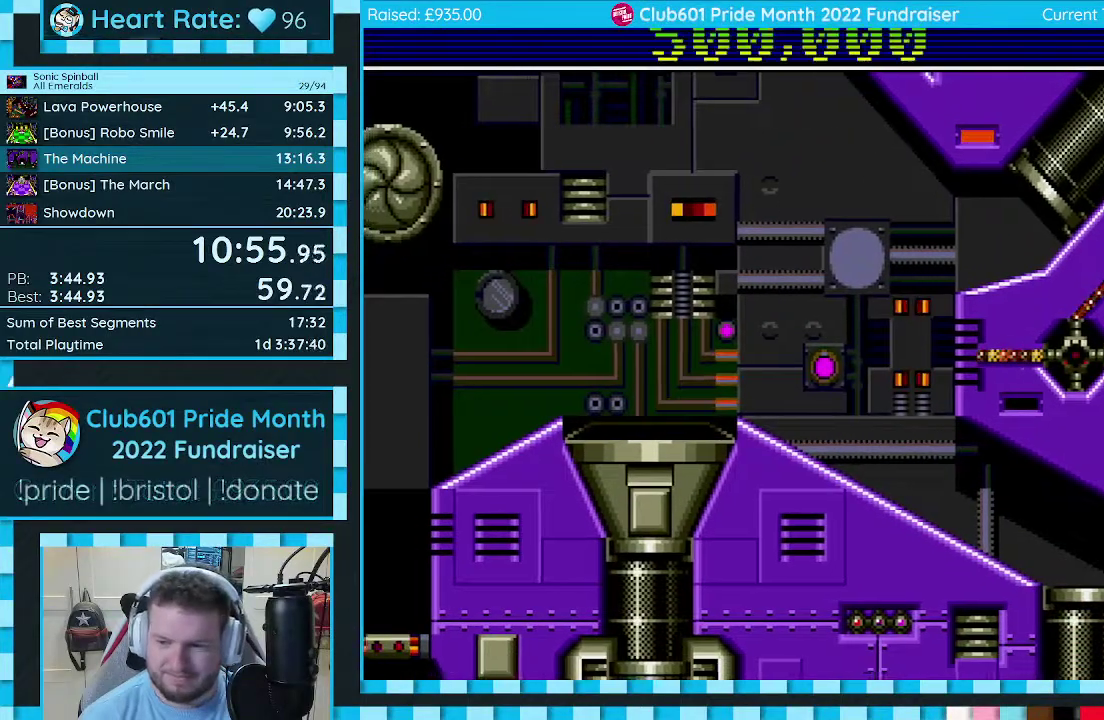
{"buttons": [], "events": []}
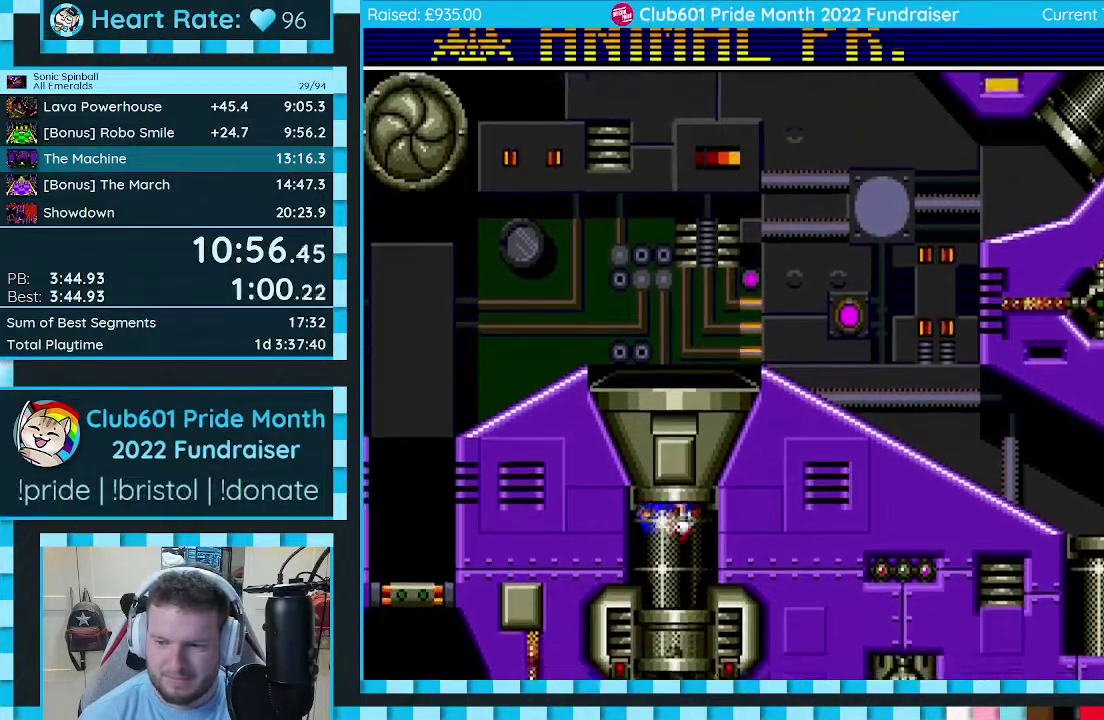
{"buttons": [], "events": []}